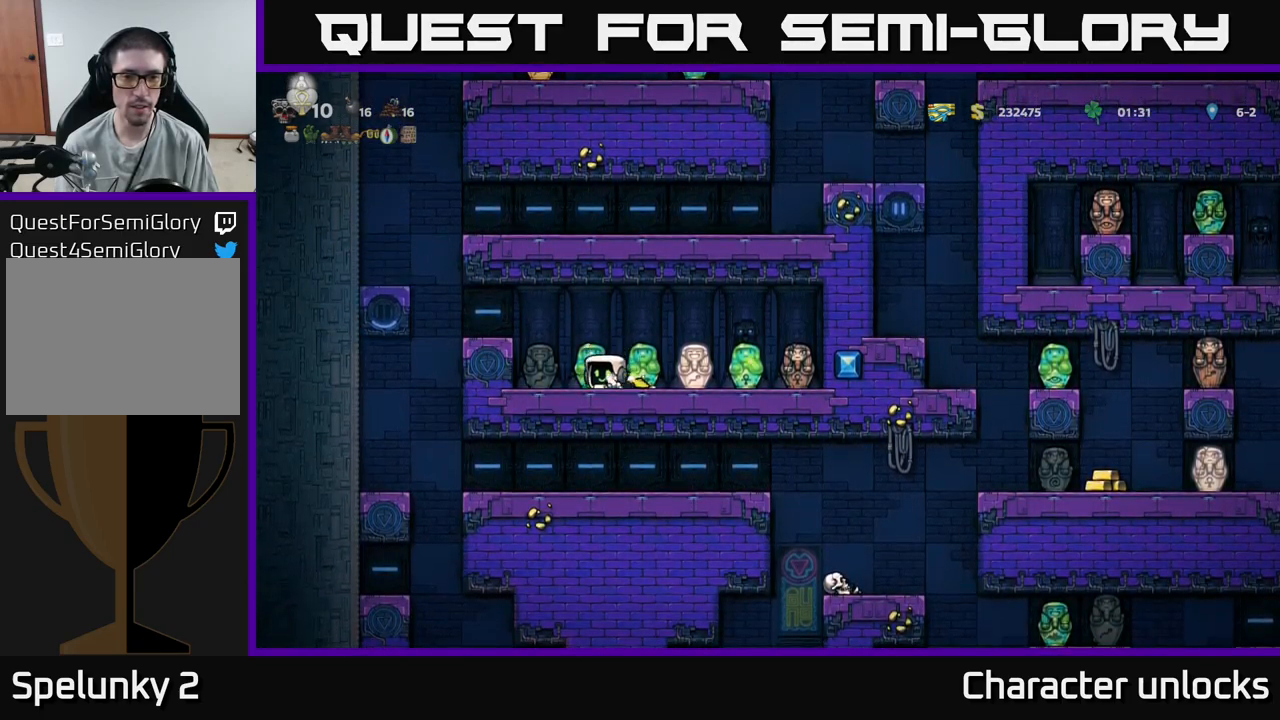
Gameplay with a controller (Xbox layout); each line is a JSON object with the inputs held at the frame after it. "events" lists button and stick changes between this image and that frame as [ms after this image, input, new state], when the widget could be followed in between. Not read: left_stick right_stick.
{"buttons": ["A", "DPAD_LEFT"], "events": [[116, "DPAD_DOWN", "up"], [116, "X", "up"], [283, "DPAD_LEFT", "down"], [383, "A", "down"]]}
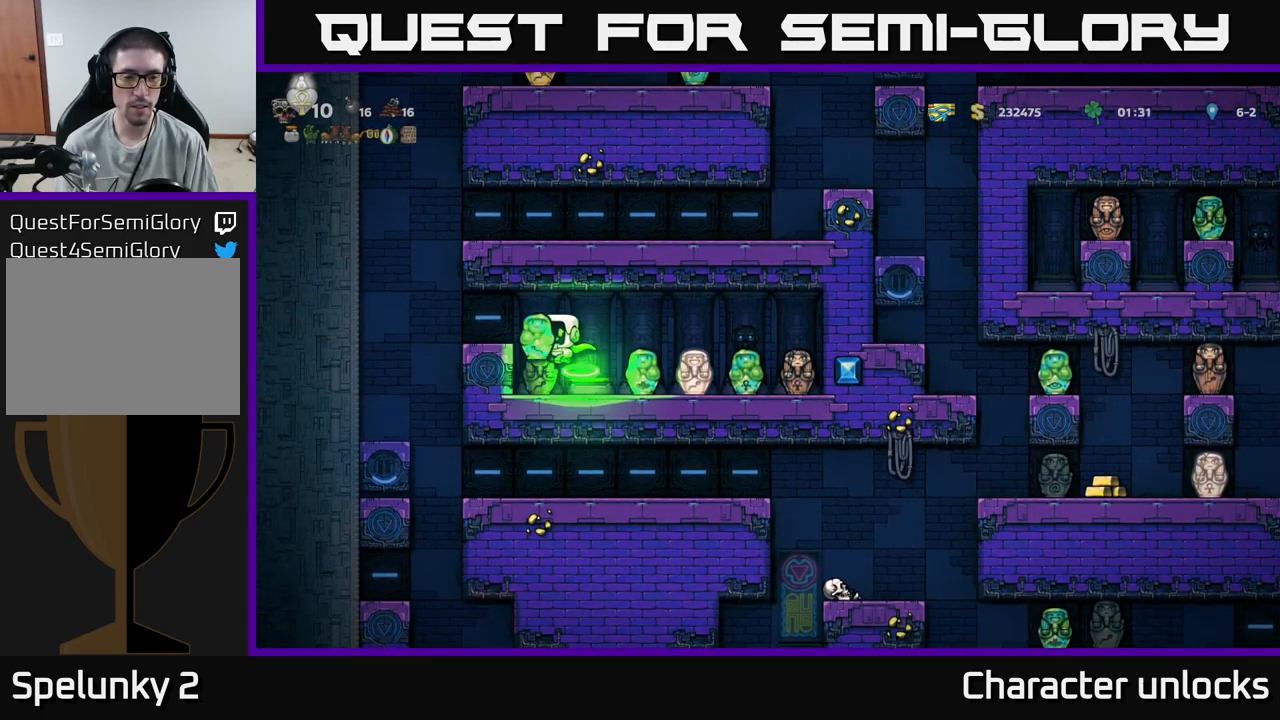
{"buttons": [], "events": [[66, "A", "up"], [216, "DPAD_LEFT", "up"]]}
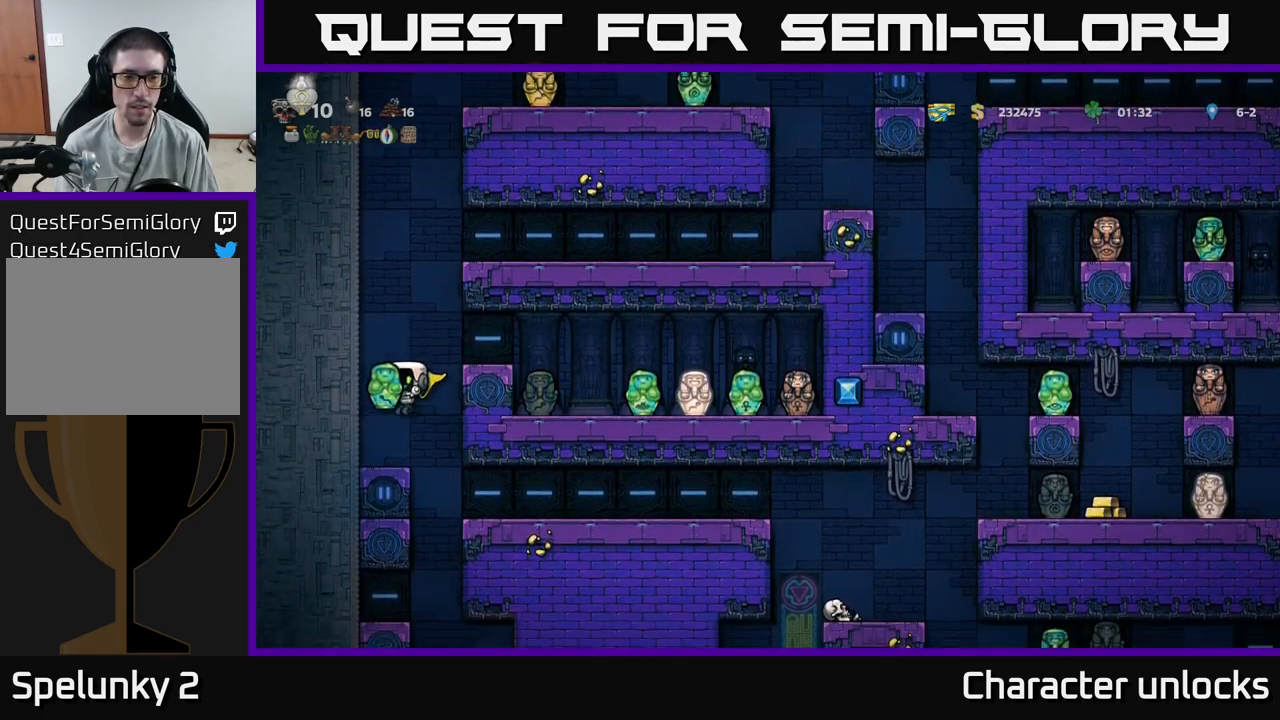
{"buttons": ["DPAD_RIGHT"], "events": [[83, "DPAD_RIGHT", "down"], [266, "DPAD_RIGHT", "up"], [483, "DPAD_RIGHT", "down"]]}
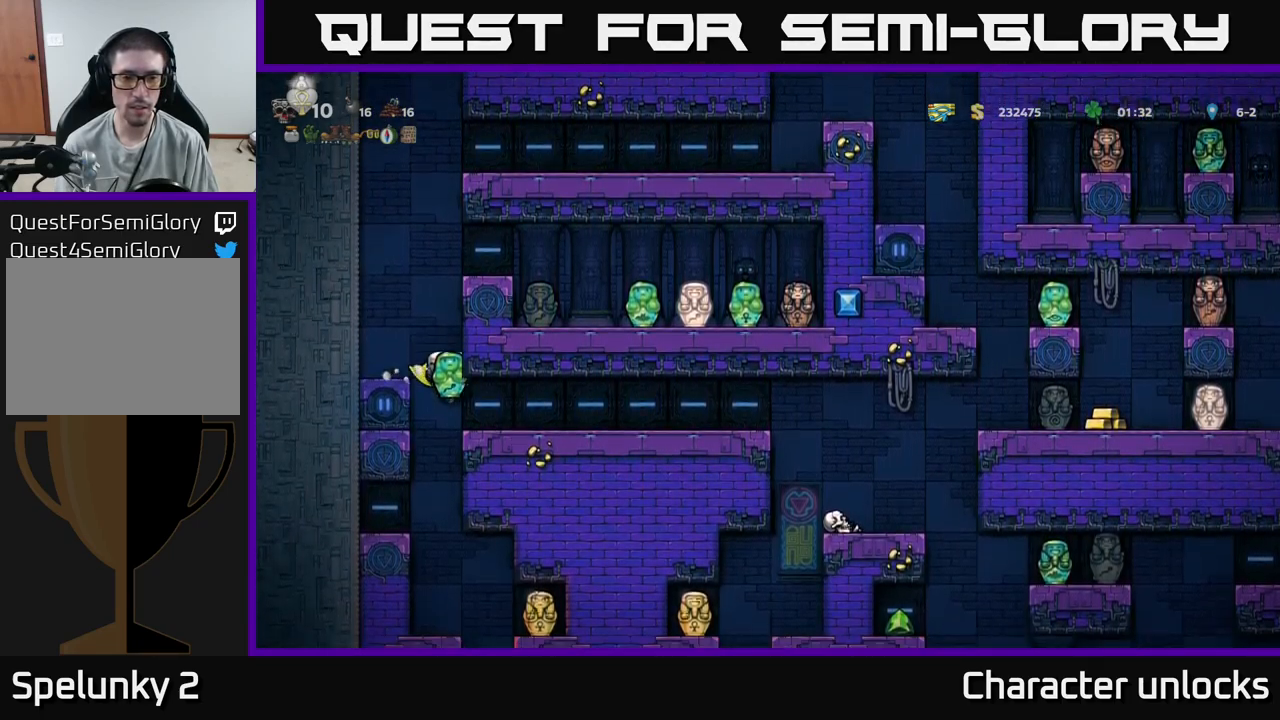
{"buttons": ["DPAD_RIGHT"], "events": [[333, "DPAD_RIGHT", "up"], [500, "DPAD_RIGHT", "down"]]}
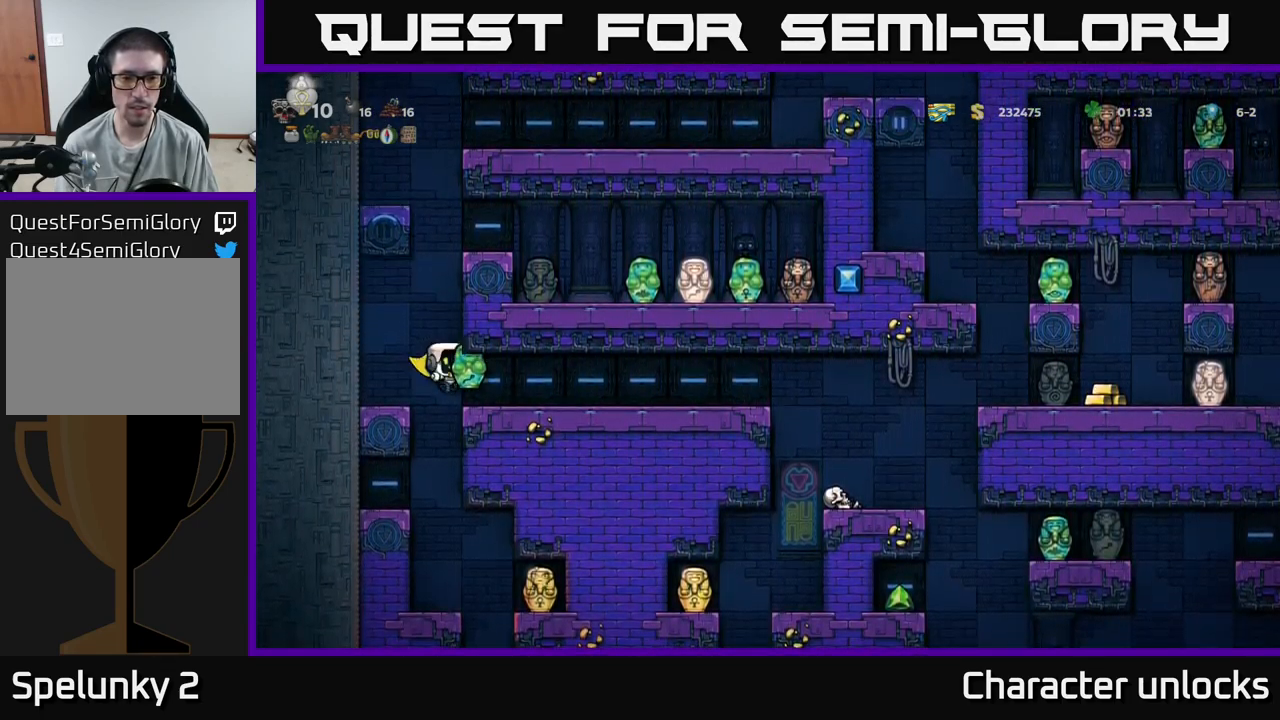
{"buttons": ["DPAD_RIGHT"], "events": []}
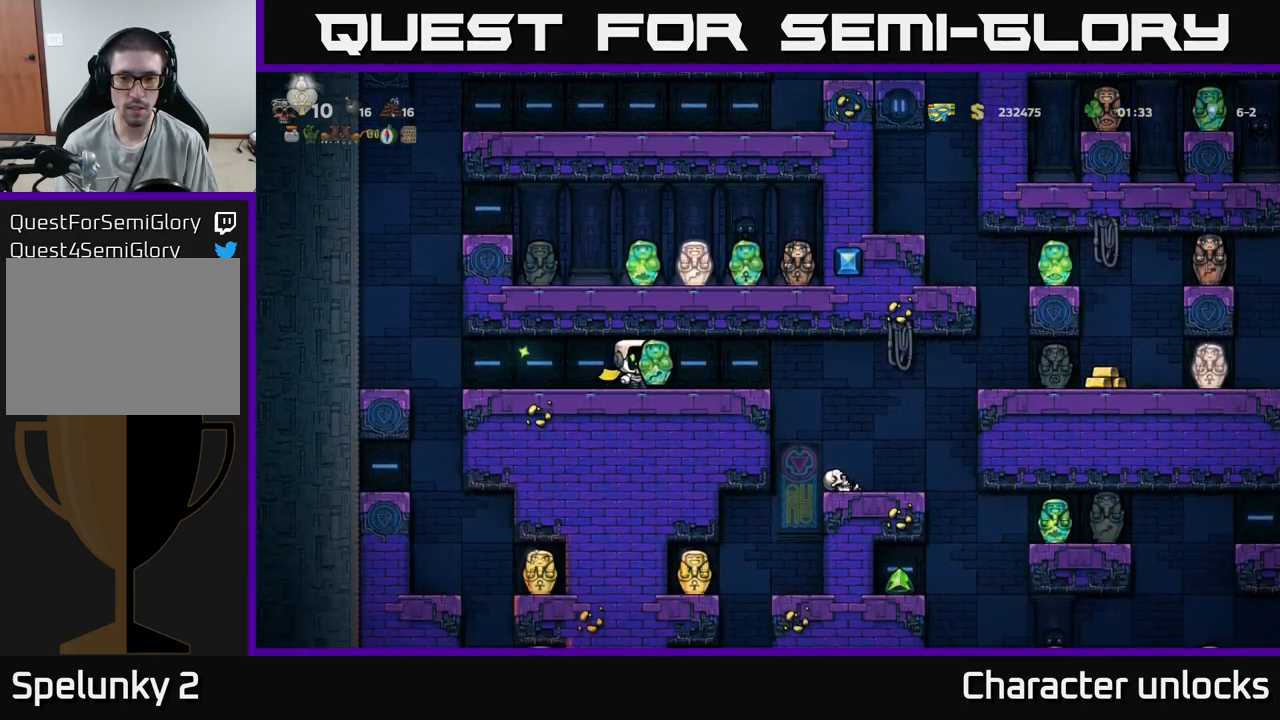
{"buttons": [], "events": [[466, "DPAD_RIGHT", "up"]]}
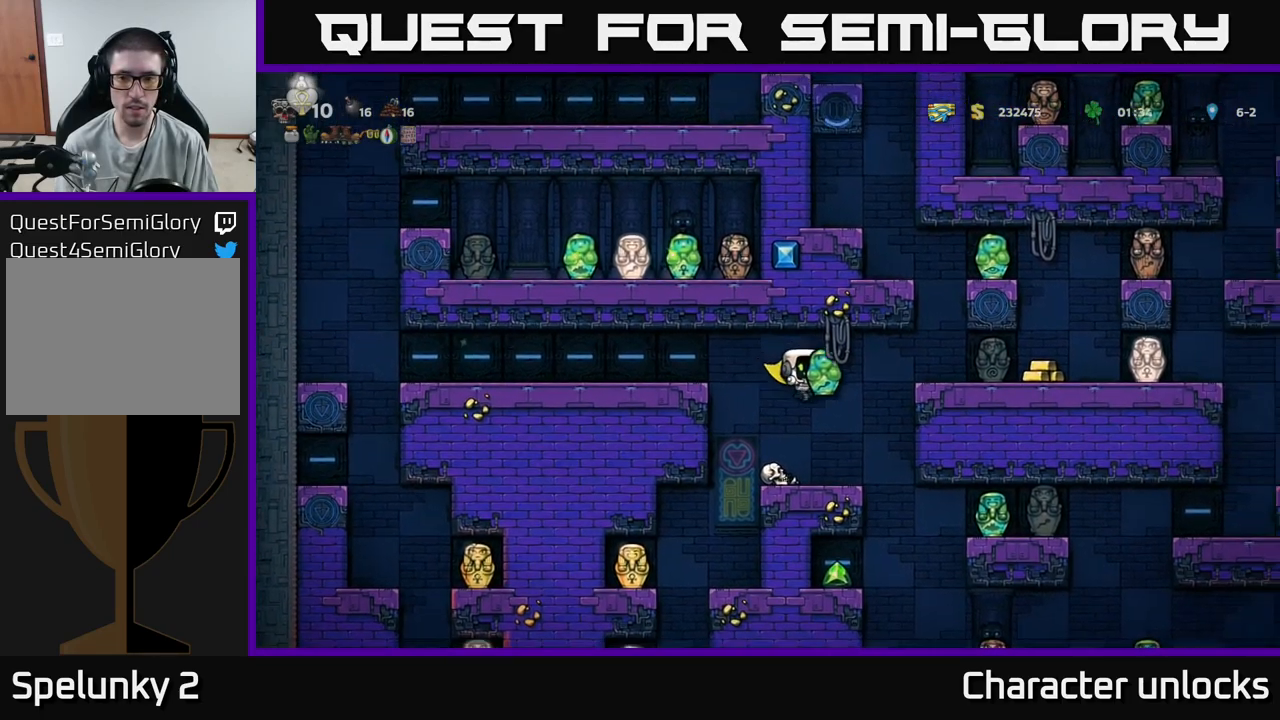
{"buttons": ["DPAD_RIGHT"], "events": [[400, "DPAD_RIGHT", "down"]]}
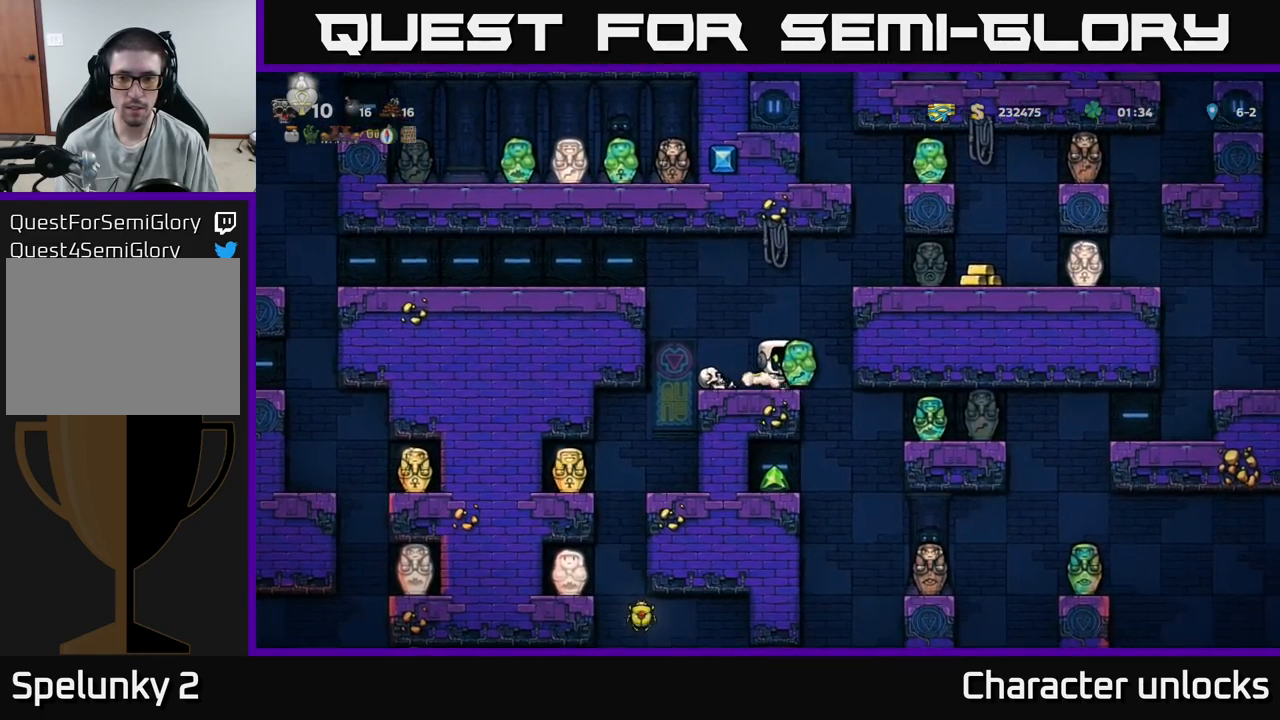
{"buttons": ["DPAD_LEFT"], "events": [[66, "DPAD_RIGHT", "up"], [317, "DPAD_LEFT", "down"]]}
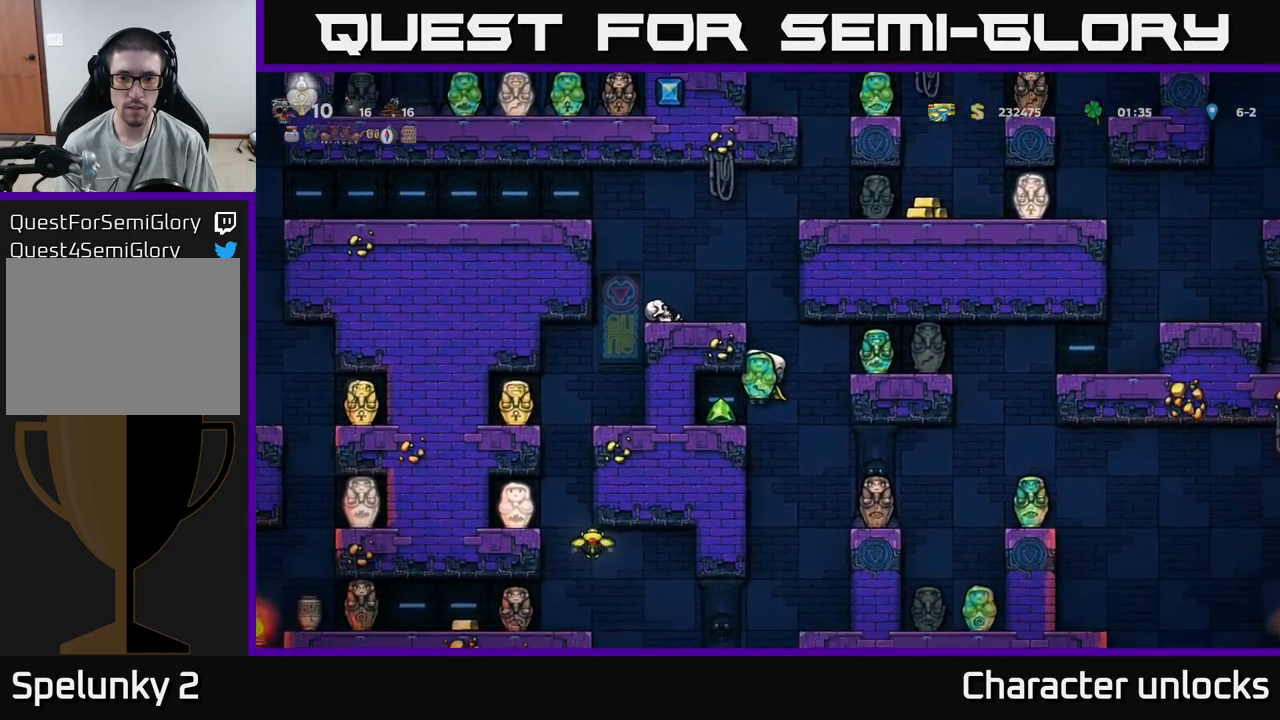
{"buttons": ["DPAD_LEFT"], "events": [[167, "DPAD_LEFT", "up"], [367, "DPAD_LEFT", "down"]]}
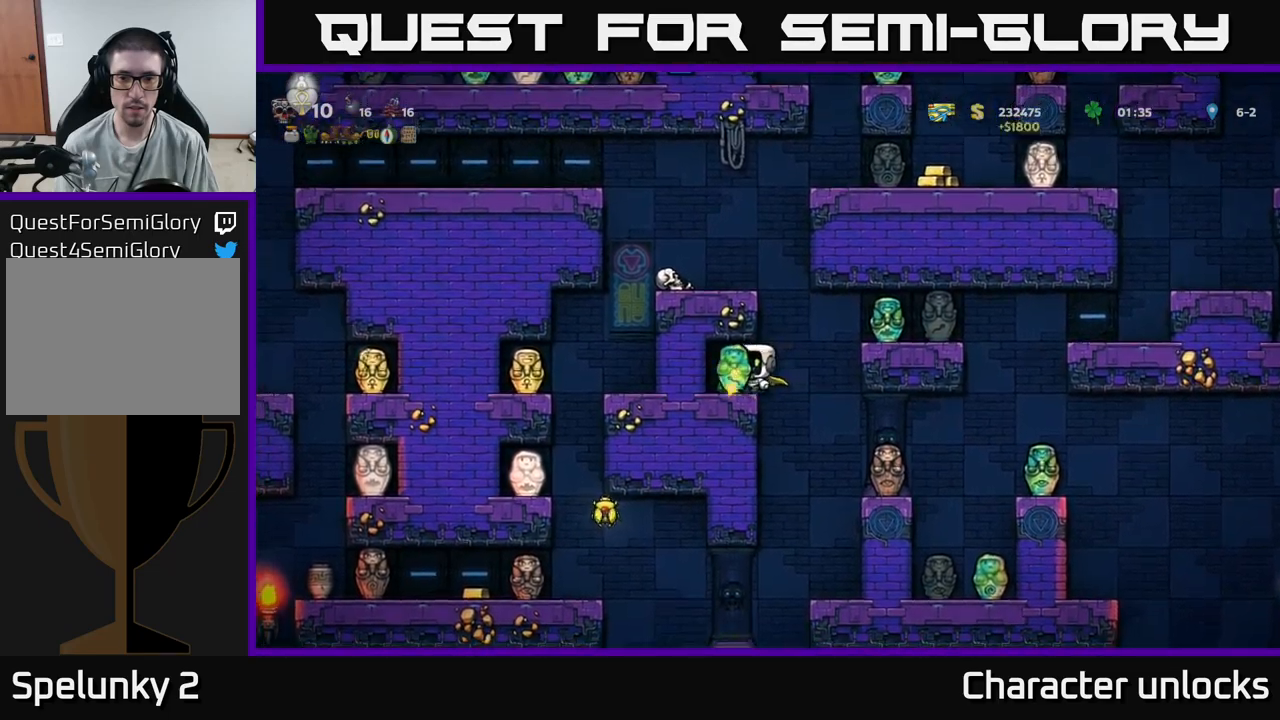
{"buttons": ["A", "DPAD_RIGHT"], "events": [[83, "DPAD_LEFT", "up"], [283, "DPAD_RIGHT", "down"], [467, "A", "down"]]}
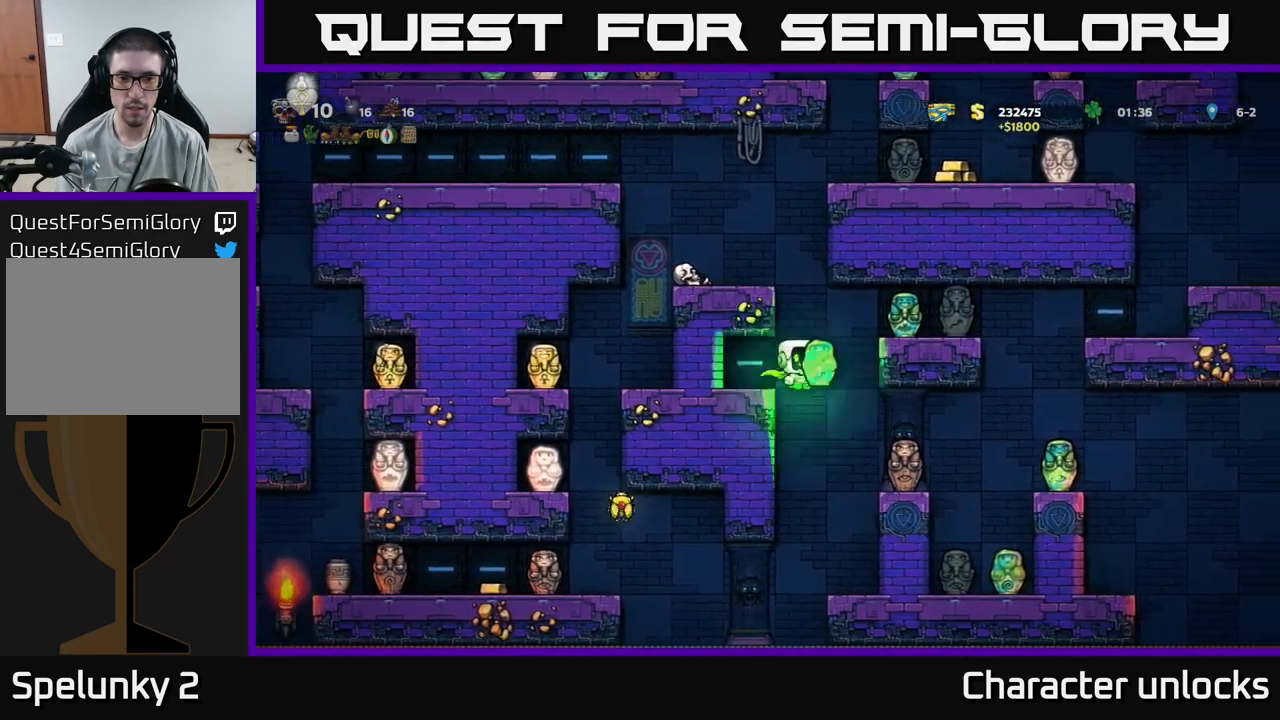
{"buttons": ["DPAD_RIGHT"], "events": [[117, "A", "up"], [250, "DPAD_RIGHT", "up"], [500, "DPAD_RIGHT", "down"]]}
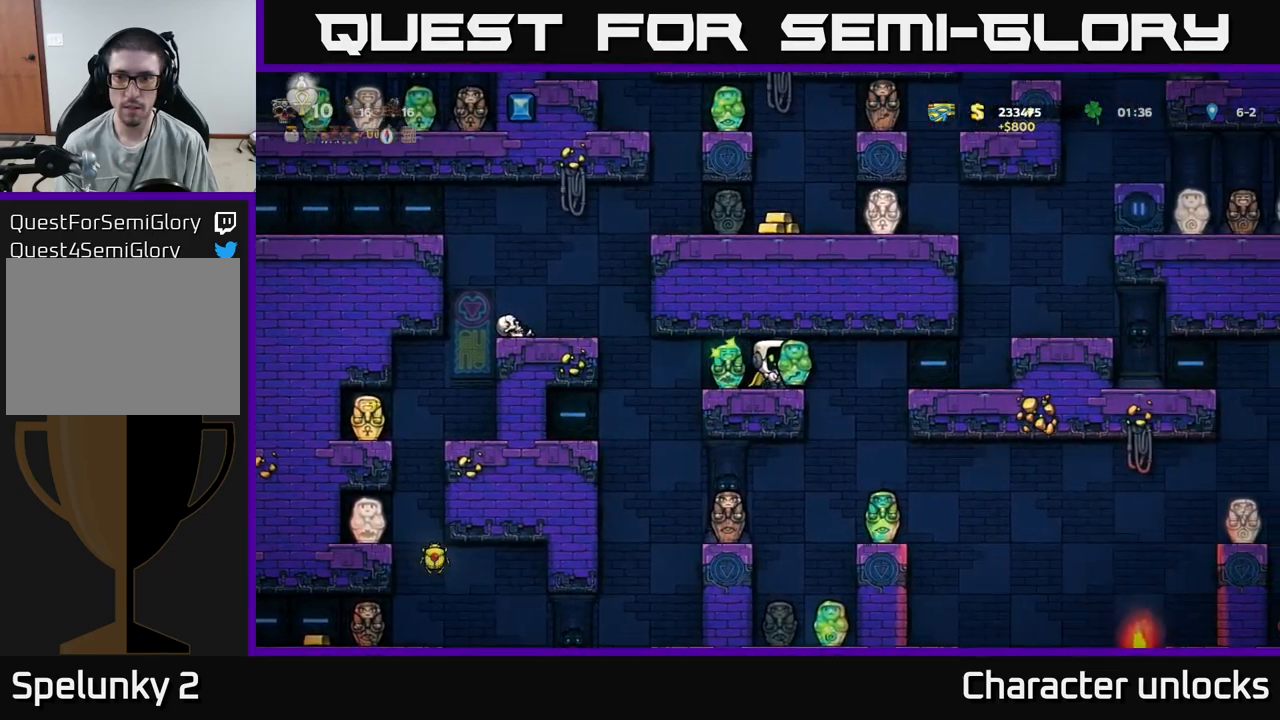
{"buttons": ["DPAD_RIGHT"], "events": [[183, "A", "down"], [300, "A", "up"], [367, "A", "down"], [467, "A", "up"]]}
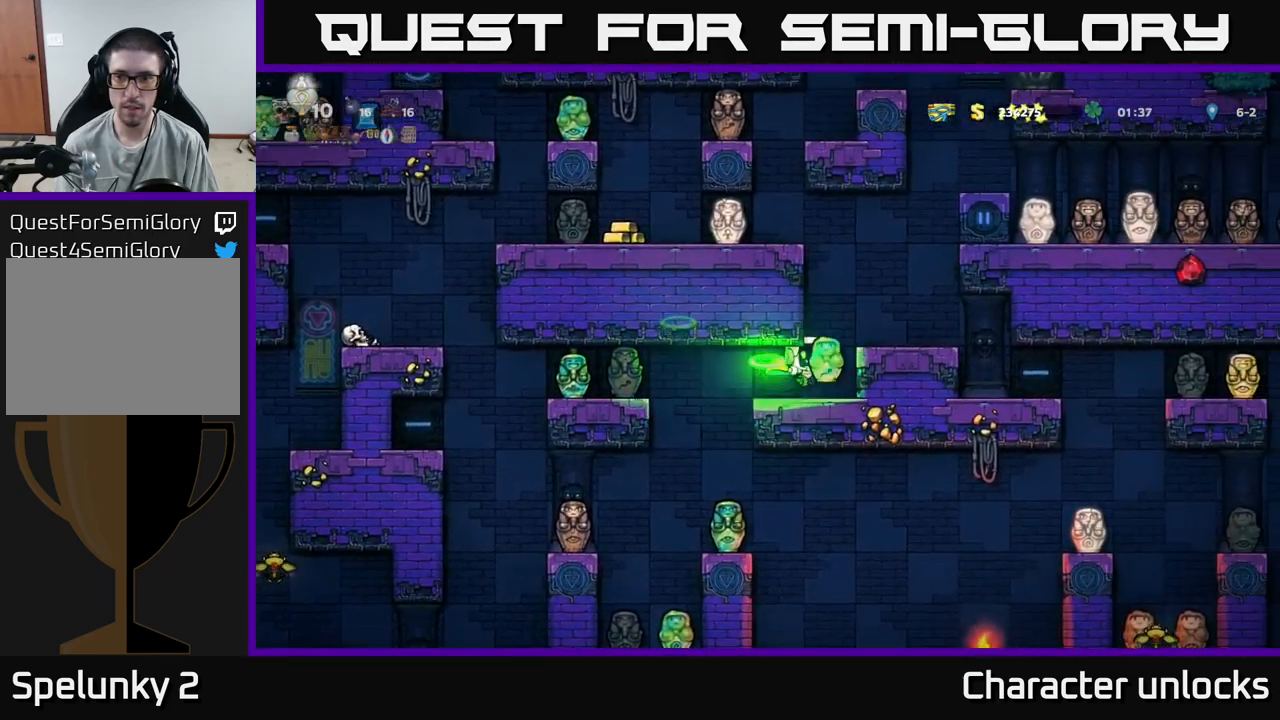
{"buttons": ["DPAD_RIGHT"], "events": [[50, "DPAD_RIGHT", "up"], [267, "A", "down"], [417, "DPAD_RIGHT", "down"], [450, "A", "up"]]}
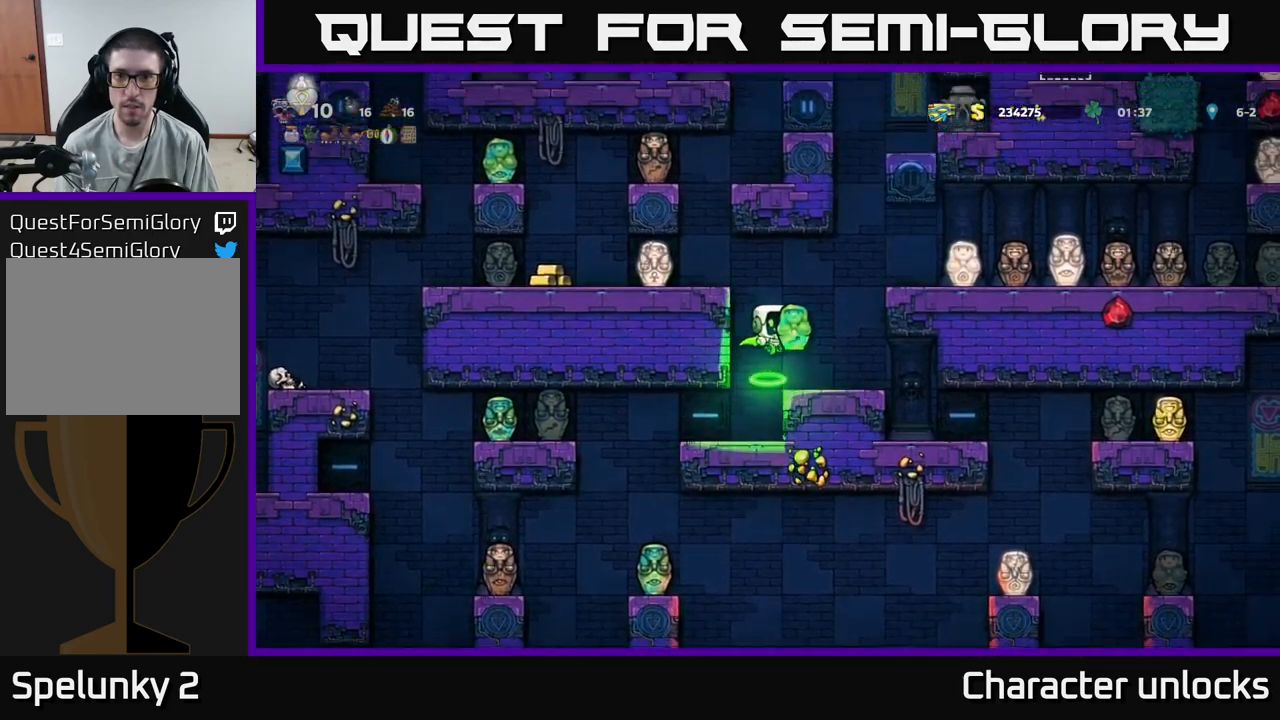
{"buttons": ["A", "DPAD_LEFT"], "events": [[33, "DPAD_RIGHT", "up"], [367, "A", "down"], [383, "DPAD_LEFT", "down"]]}
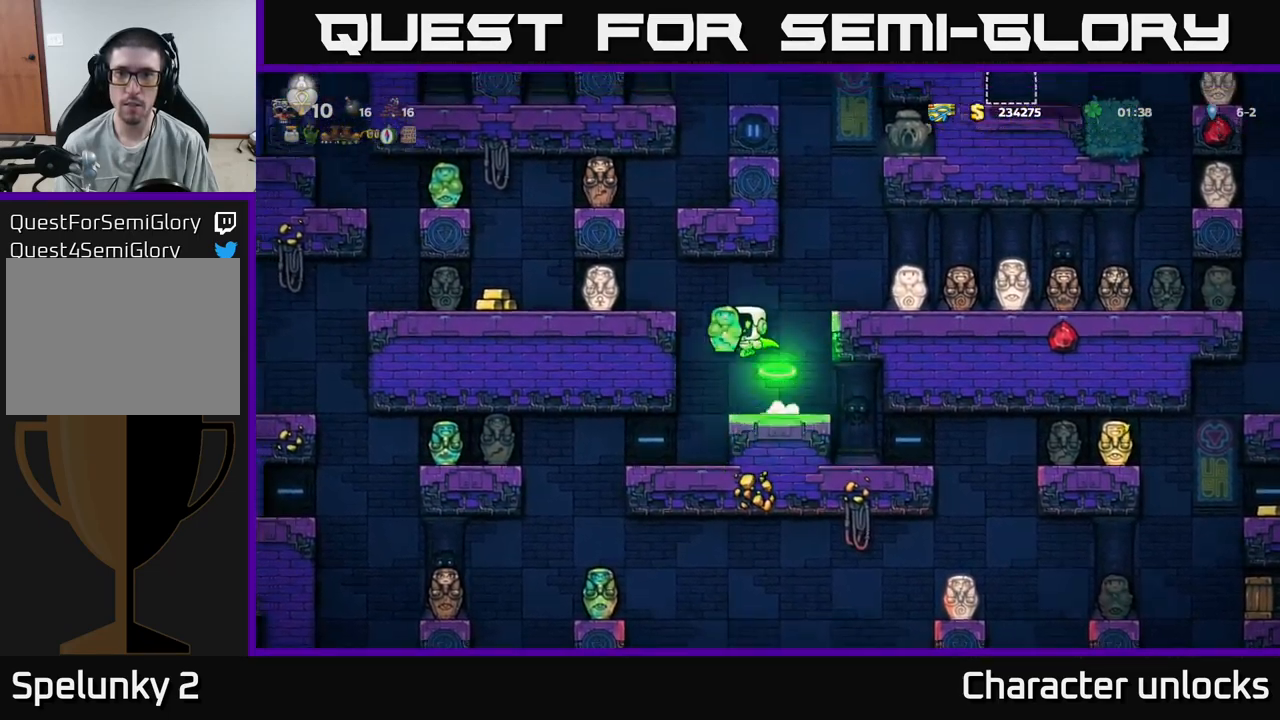
{"buttons": ["A"], "events": [[100, "A", "up"], [117, "DPAD_LEFT", "up"], [400, "A", "down"]]}
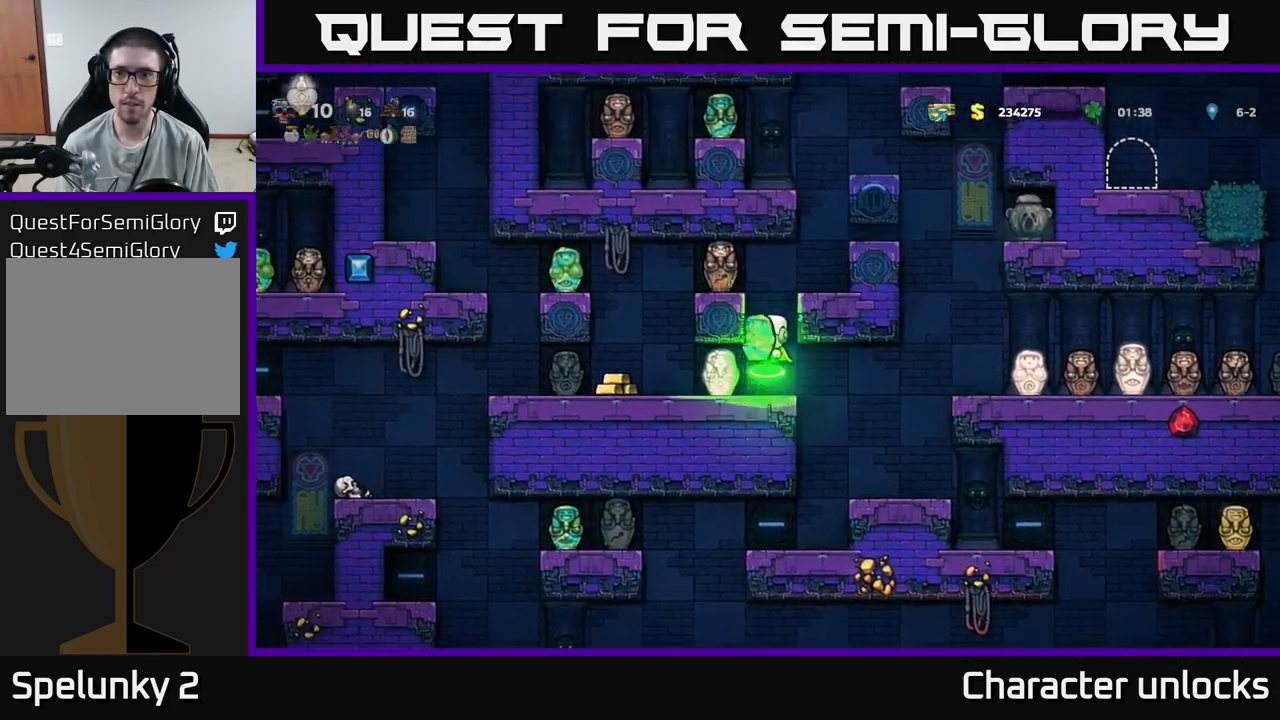
{"buttons": [], "events": [[283, "DPAD_RIGHT", "down"], [300, "A", "up"], [400, "DPAD_RIGHT", "up"]]}
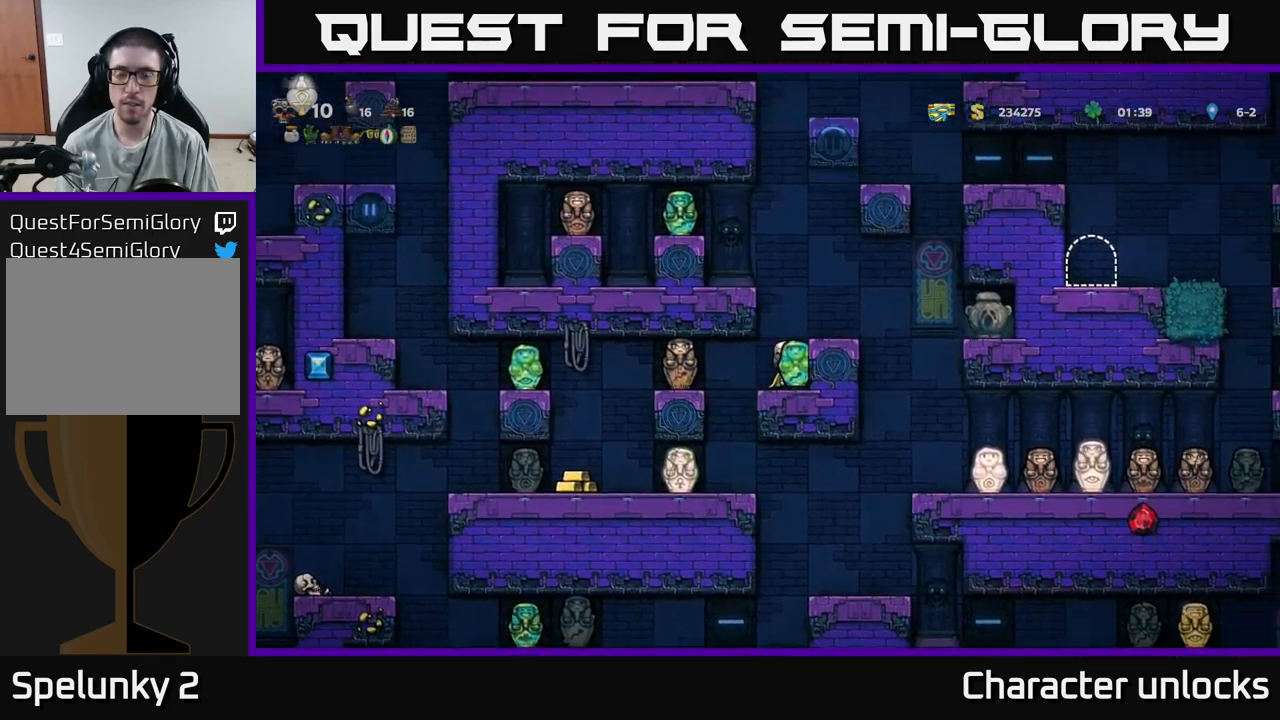
{"buttons": ["DPAD_LEFT"], "events": [[150, "A", "down"], [367, "DPAD_LEFT", "down"], [383, "A", "up"]]}
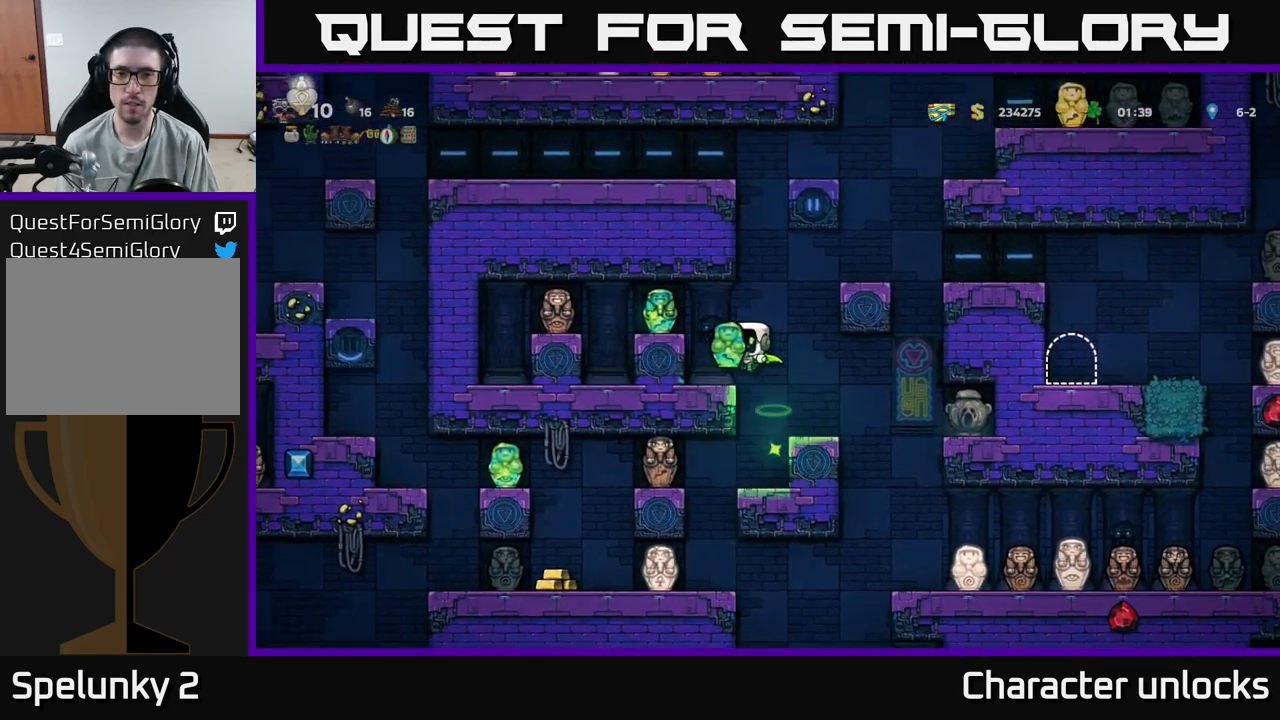
{"buttons": [], "events": [[17, "DPAD_LEFT", "up"], [249, "DPAD_RIGHT", "down"], [283, "DPAD_RIGHT", "up"]]}
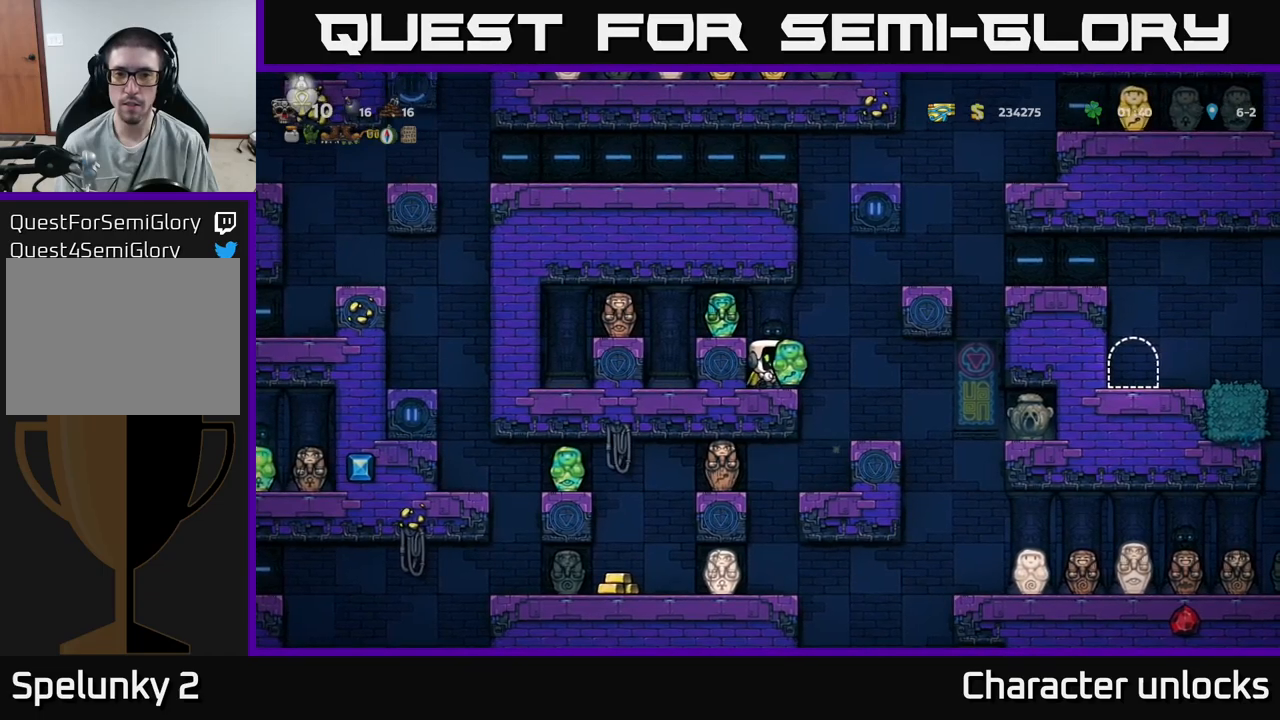
{"buttons": [], "events": []}
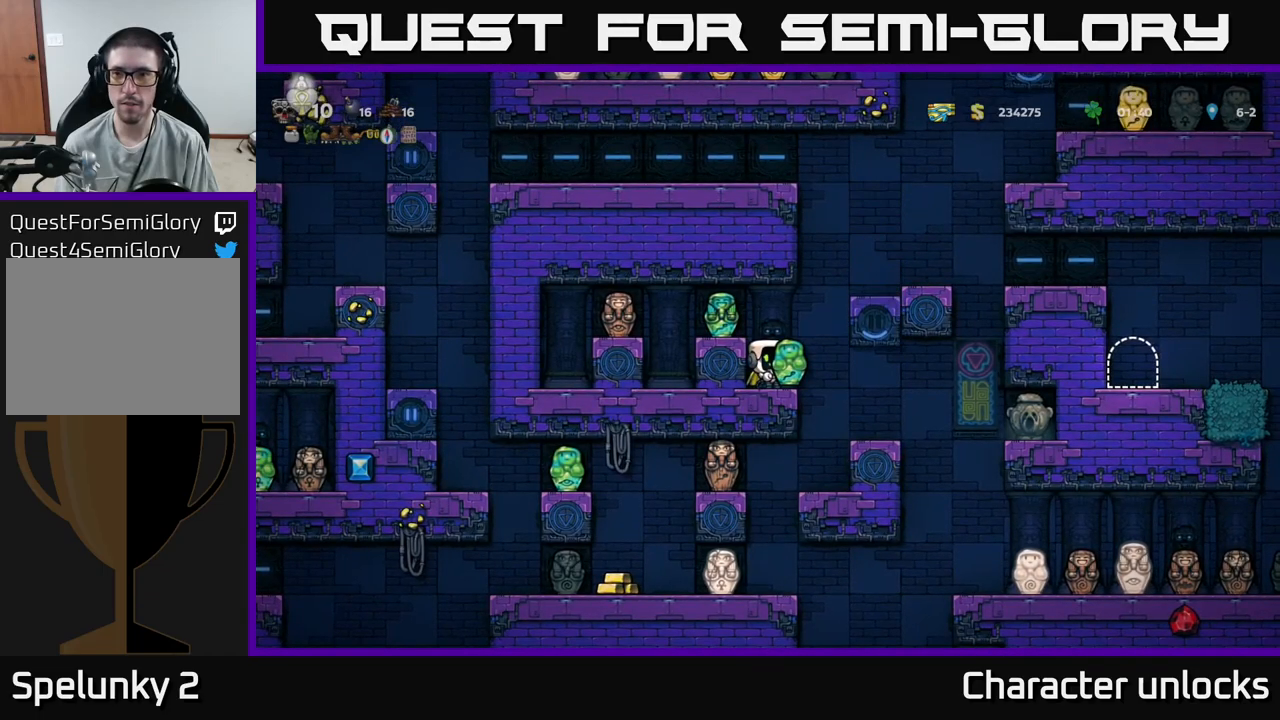
{"buttons": ["DPAD_RIGHT"], "events": [[67, "DPAD_RIGHT", "down"], [167, "A", "down"], [500, "A", "up"]]}
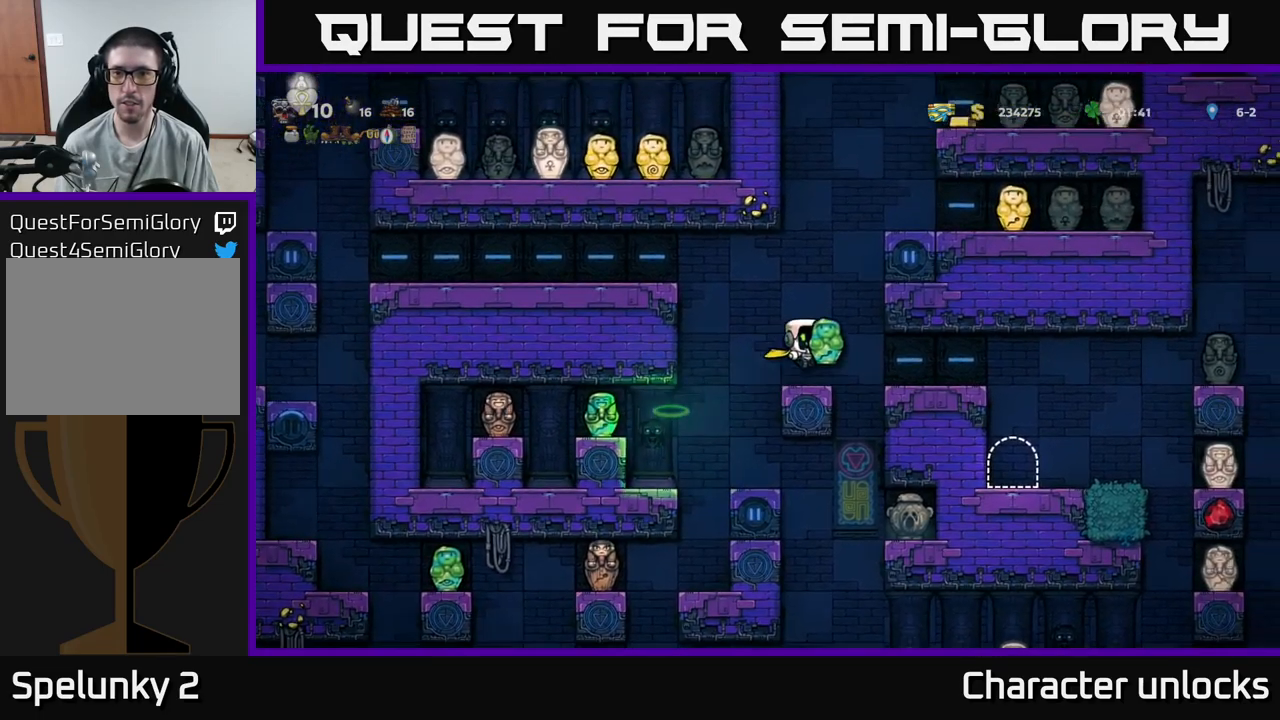
{"buttons": [], "events": [[484, "DPAD_RIGHT", "up"]]}
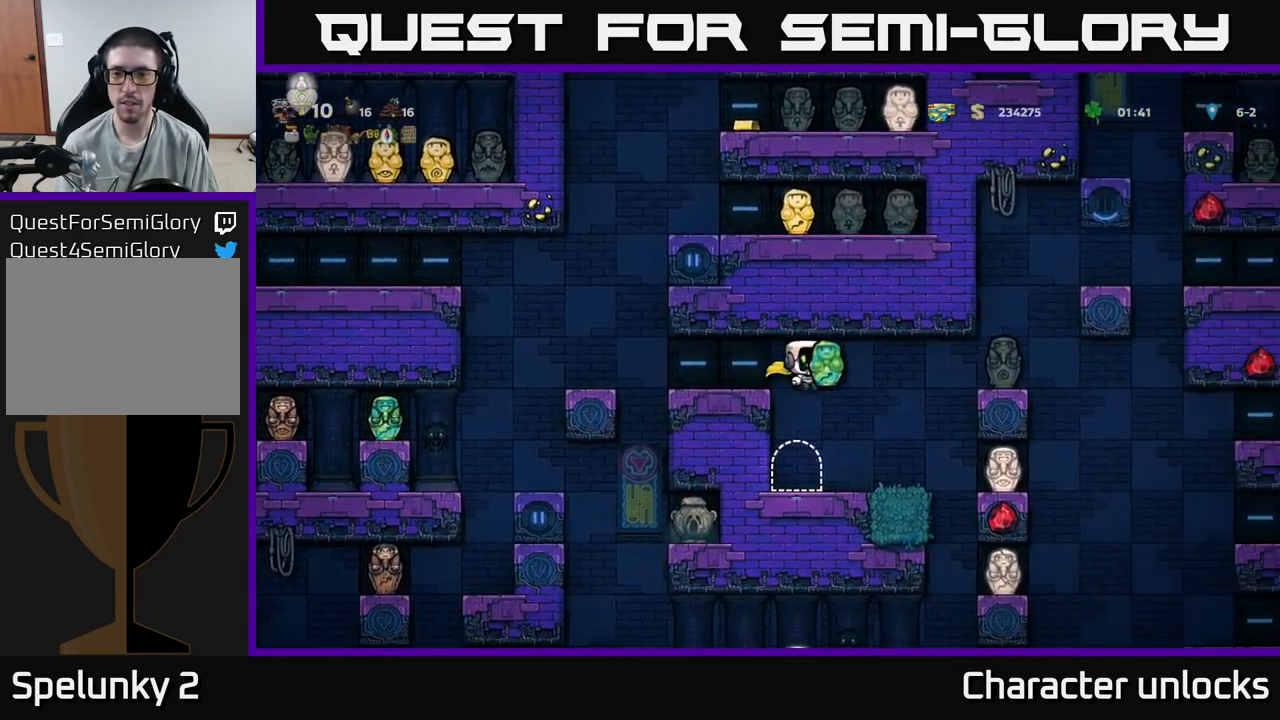
{"buttons": [], "events": [[200, "DPAD_LEFT", "down"], [284, "DPAD_LEFT", "up"], [400, "L2", "down"], [484, "L2", "up"]]}
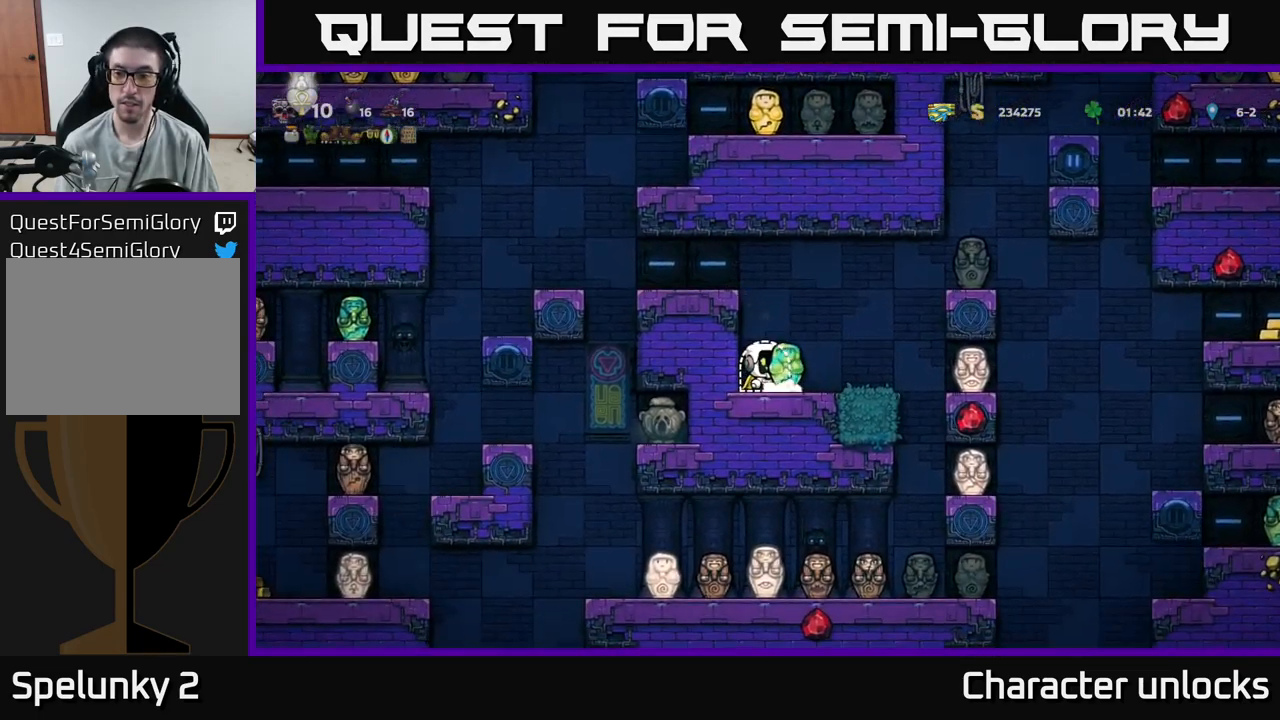
{"buttons": [], "events": []}
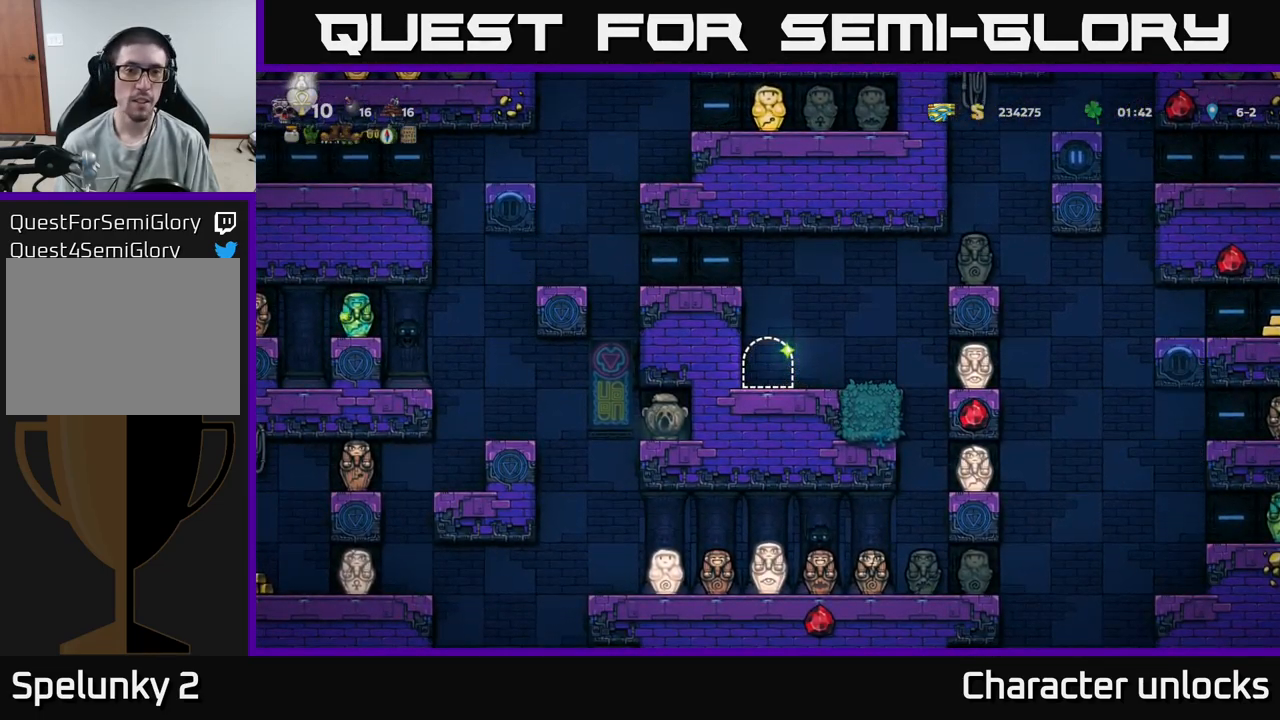
{"buttons": [], "events": []}
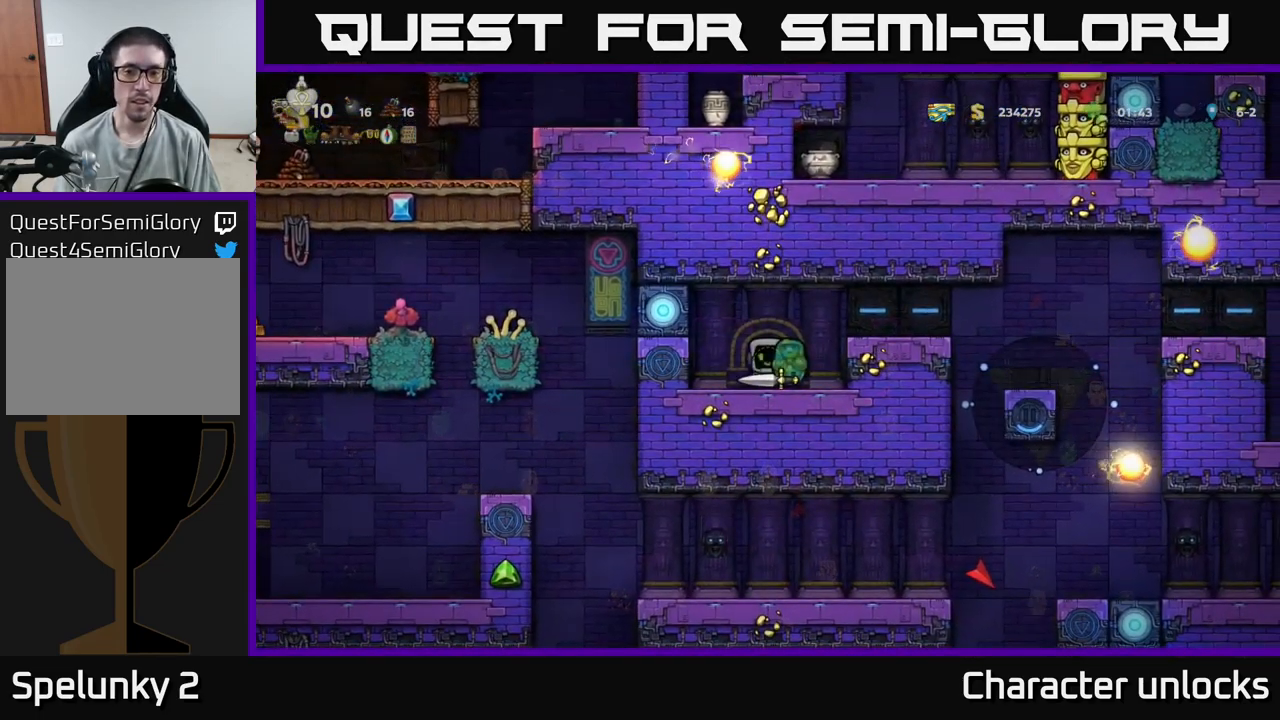
{"buttons": [], "events": []}
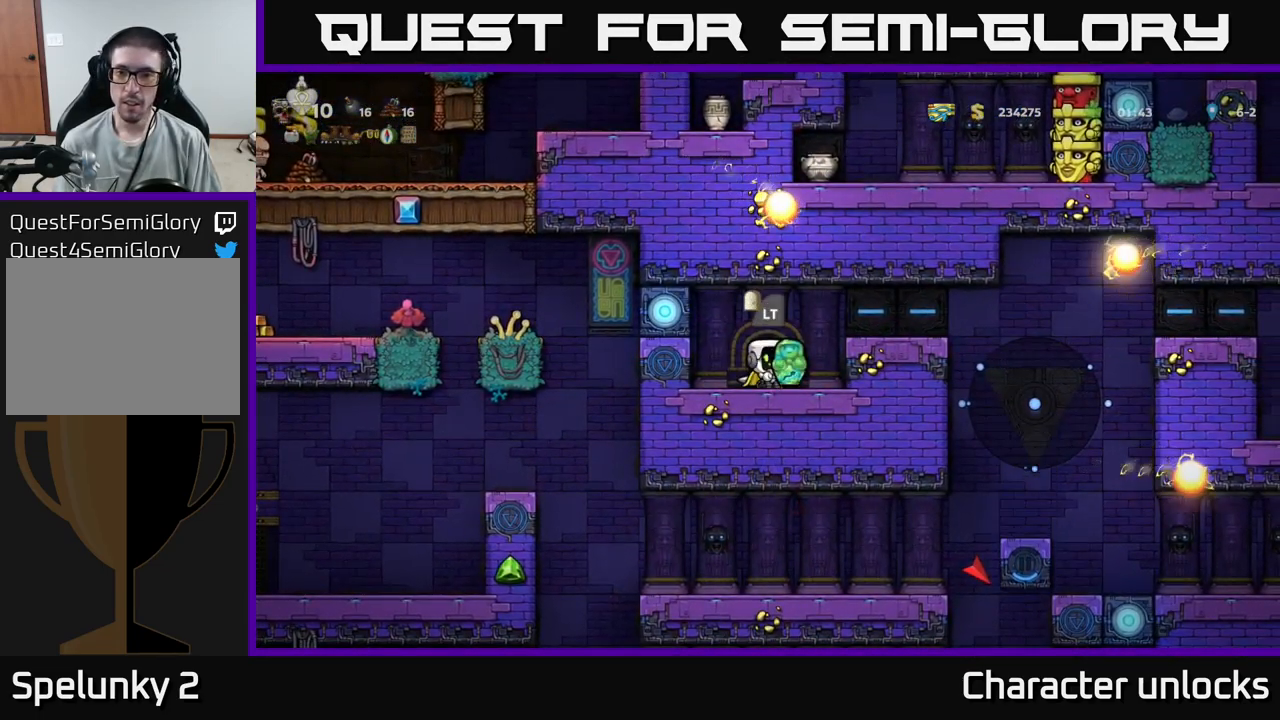
{"buttons": [], "events": [[117, "DPAD_RIGHT", "down"], [217, "DPAD_RIGHT", "up"]]}
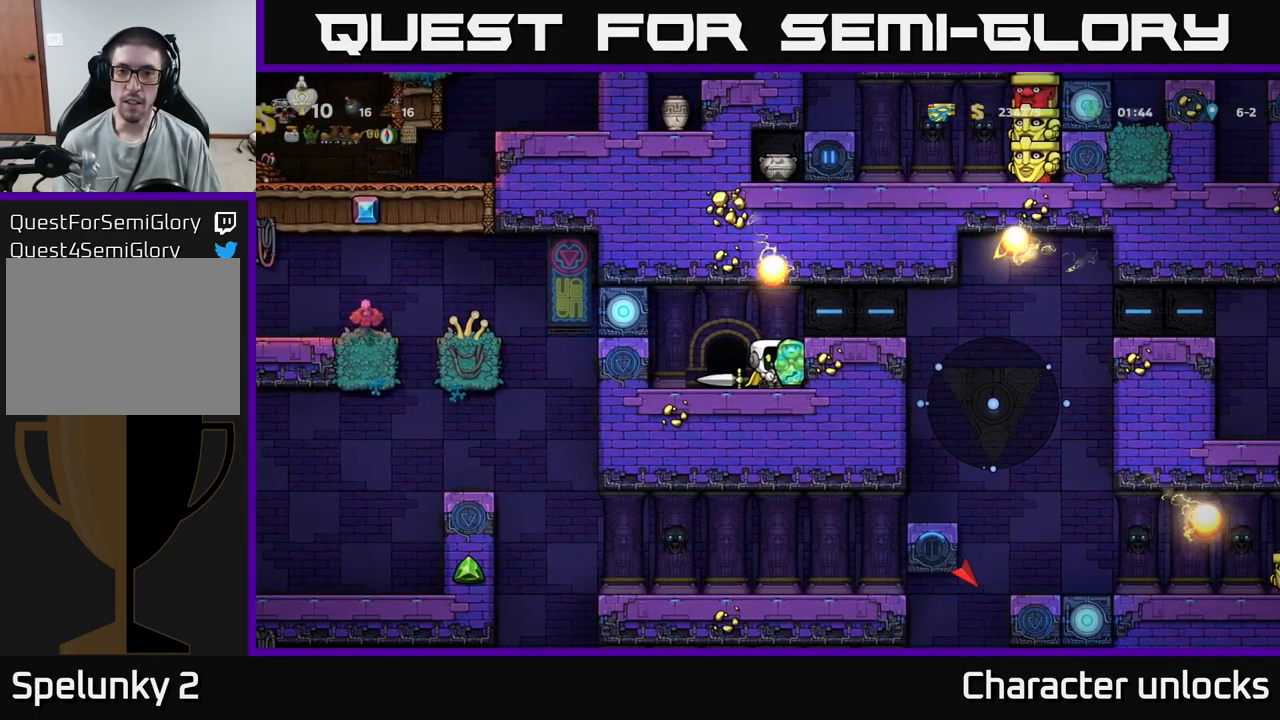
{"buttons": [], "events": [[34, "DPAD_LEFT", "down"], [284, "DPAD_LEFT", "up"]]}
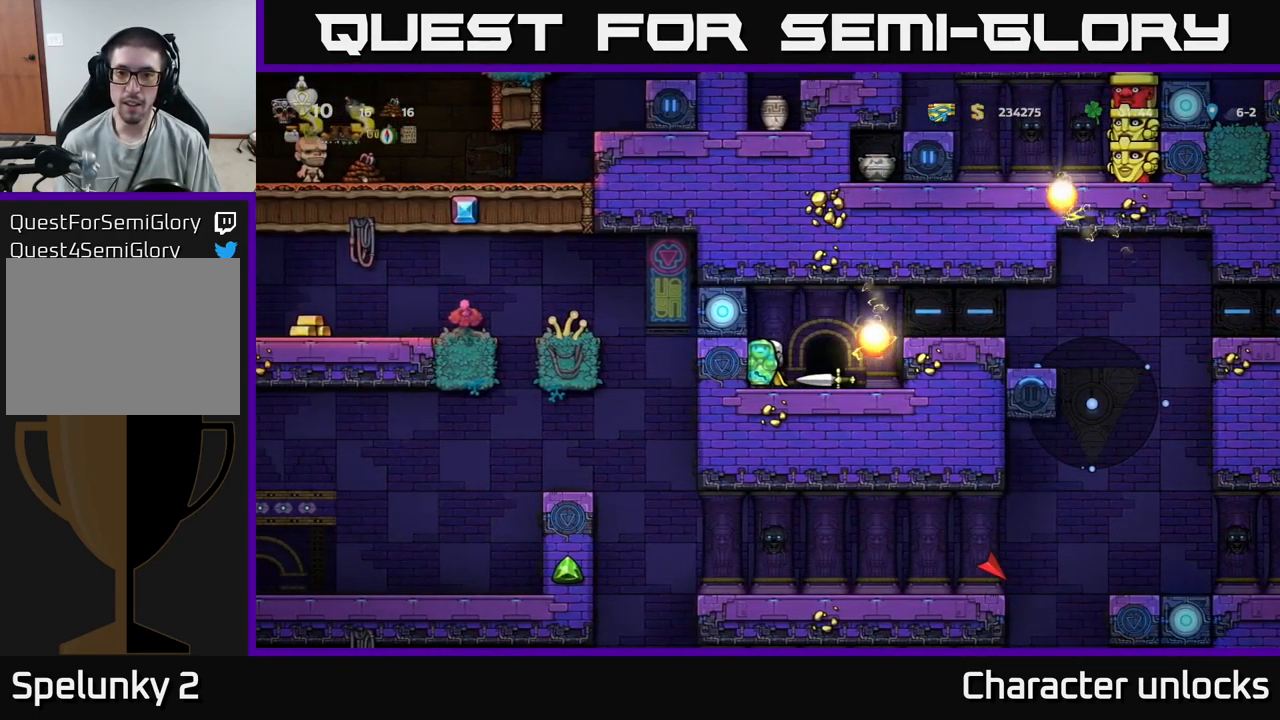
{"buttons": ["DPAD_RIGHT"], "events": [[284, "A", "down"], [334, "DPAD_RIGHT", "down"], [467, "A", "up"]]}
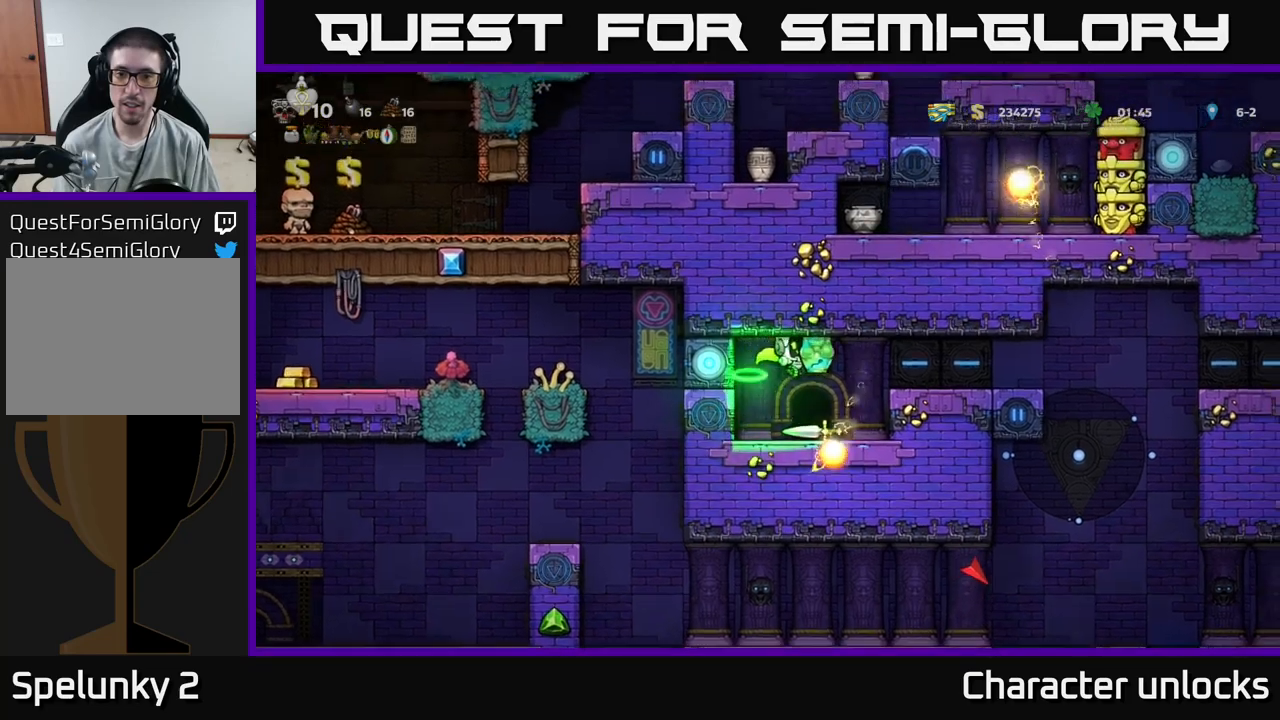
{"buttons": [], "events": [[100, "DPAD_RIGHT", "up"]]}
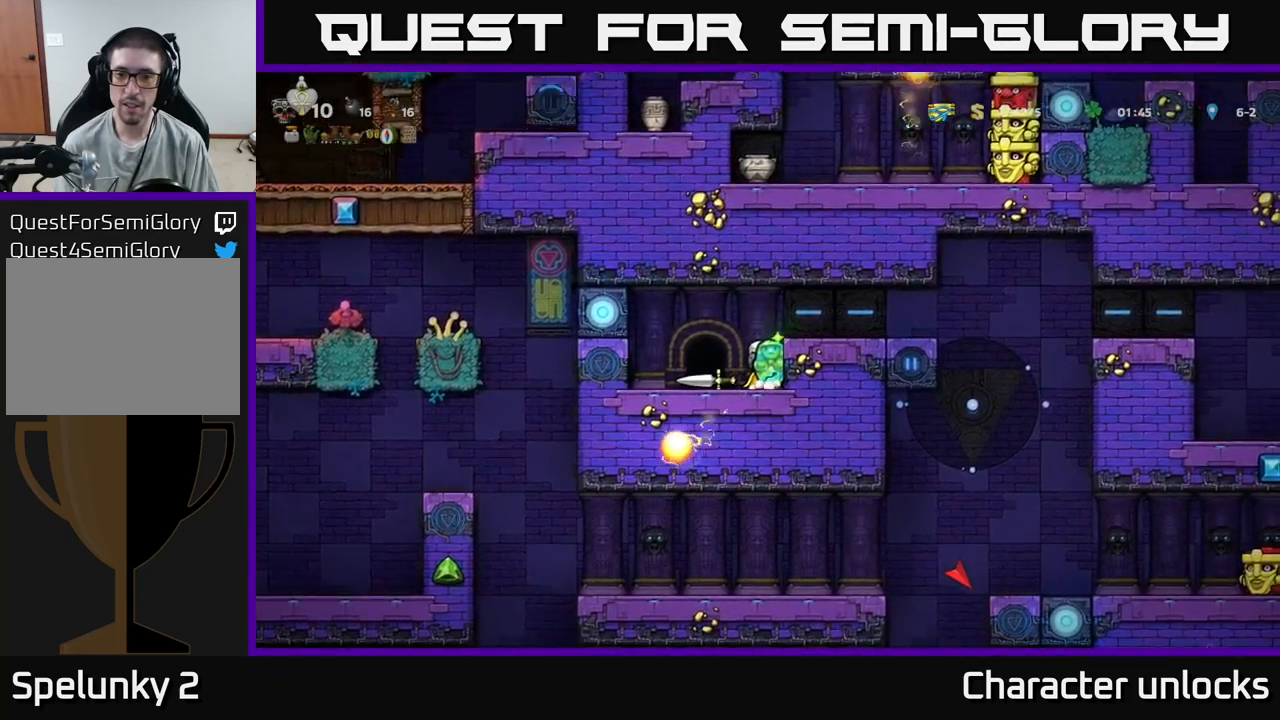
{"buttons": [], "events": [[100, "A", "down"], [166, "DPAD_RIGHT", "down"], [233, "A", "up"], [350, "DPAD_RIGHT", "up"]]}
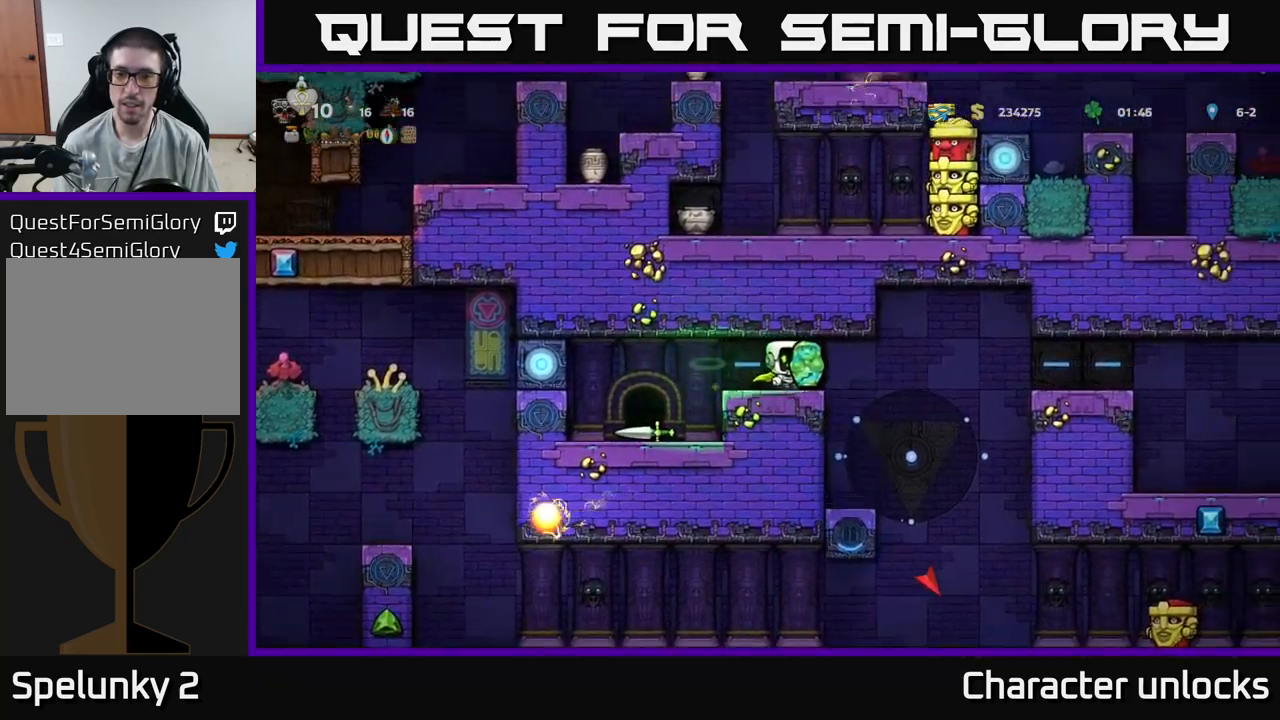
{"buttons": [], "events": [[50, "DPAD_RIGHT", "down"], [250, "DPAD_RIGHT", "up"]]}